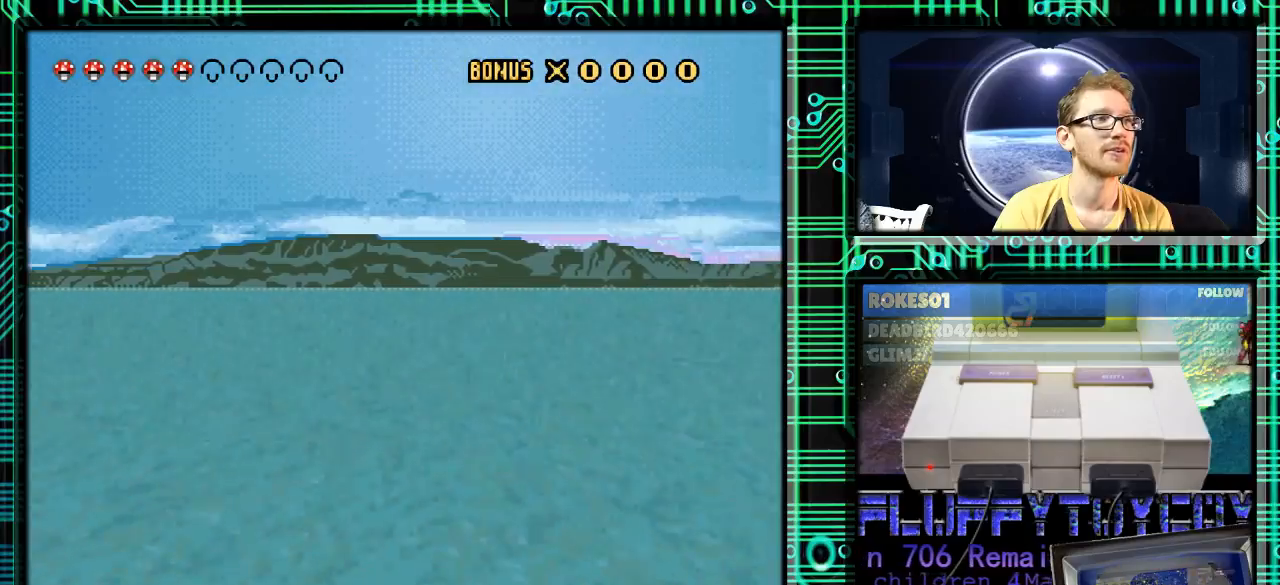
Gameplay with a controller (Nintendo layout); each line is a JSON object with the inputs held at the frame after it. "events" lists button and stick changes between this image and that frame as [ms after this image, input, new state], when the widget could be followed in between. Not read: L3 R3.
{"buttons": ["Y"], "events": [[67, "DPAD_LEFT", "down"], [200, "DPAD_LEFT", "up"]]}
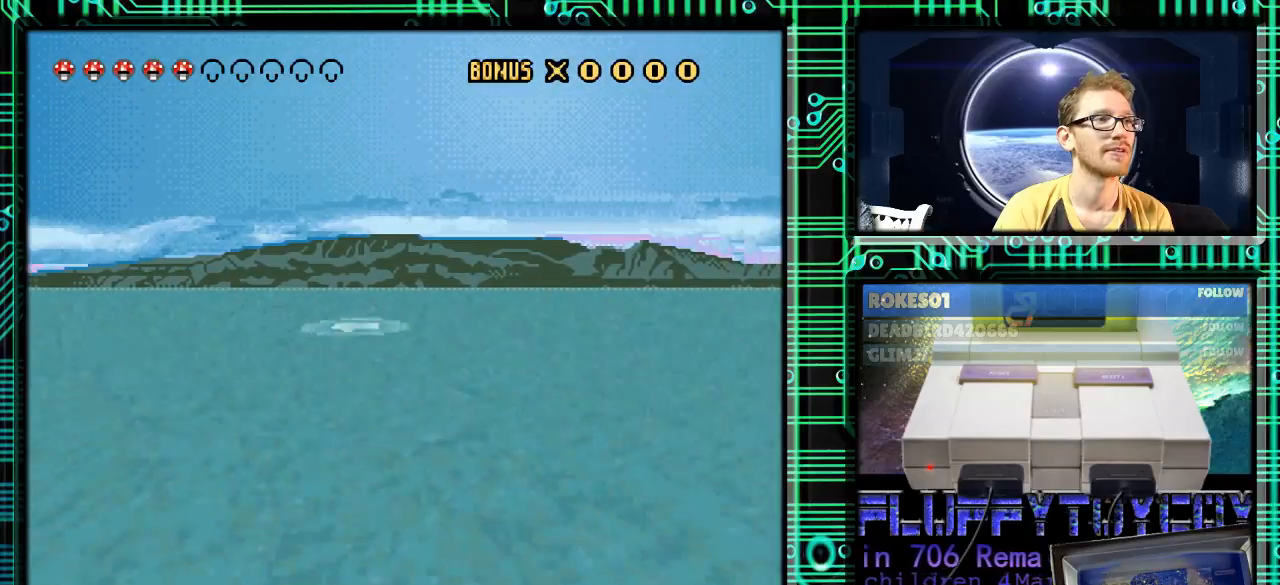
{"buttons": ["Y", "DPAD_RIGHT"], "events": [[433, "DPAD_RIGHT", "down"]]}
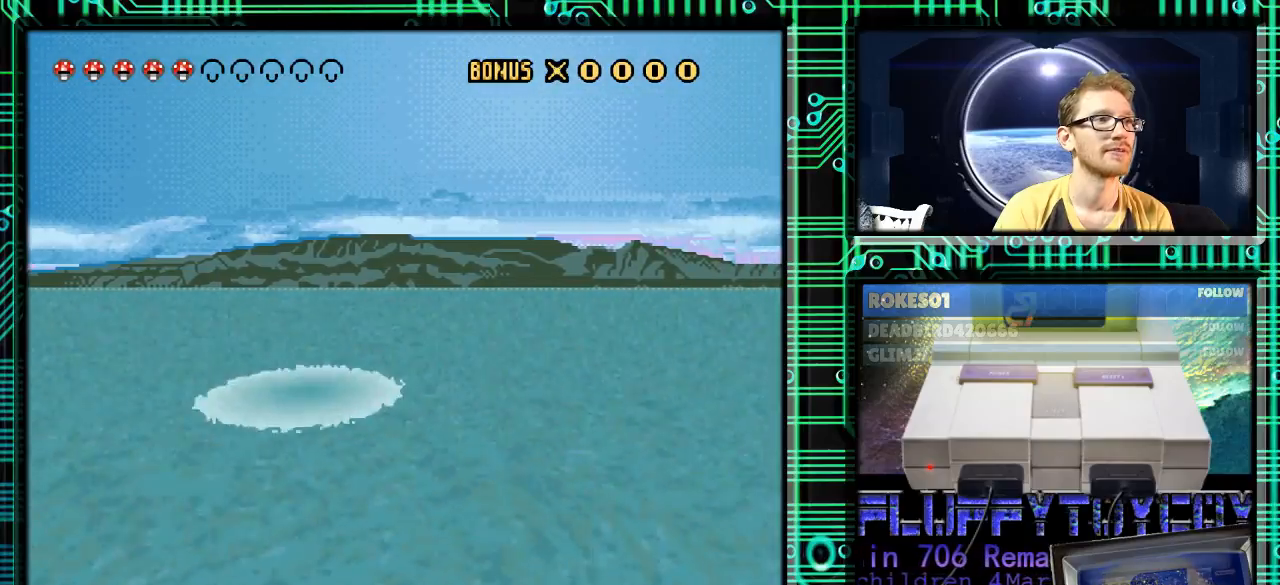
{"buttons": ["Y", "DPAD_LEFT"], "events": [[333, "DPAD_RIGHT", "up"], [400, "DPAD_LEFT", "down"]]}
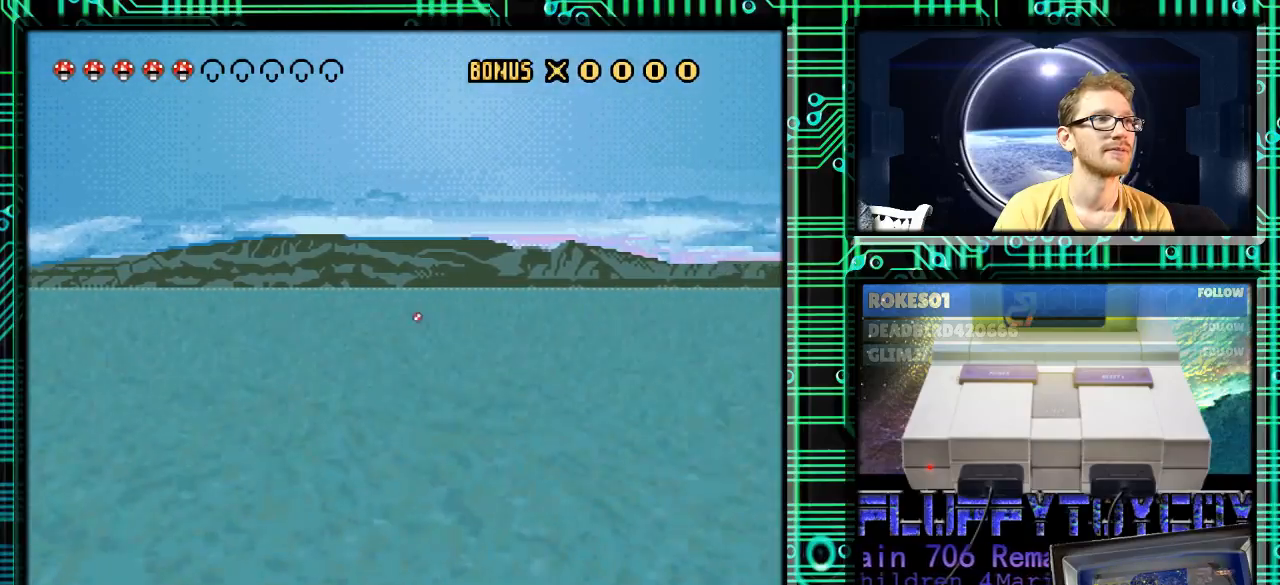
{"buttons": ["Y"], "events": [[67, "DPAD_LEFT", "up"], [133, "DPAD_RIGHT", "down"], [400, "DPAD_RIGHT", "up"]]}
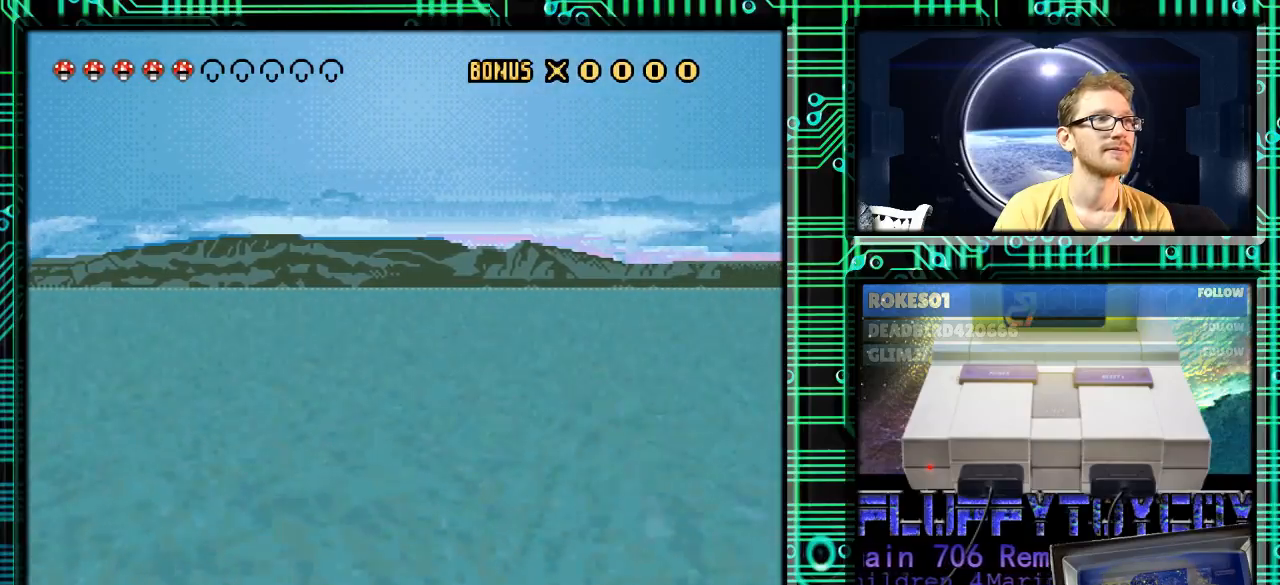
{"buttons": ["Y"], "events": [[200, "DPAD_LEFT", "down"], [300, "DPAD_LEFT", "up"]]}
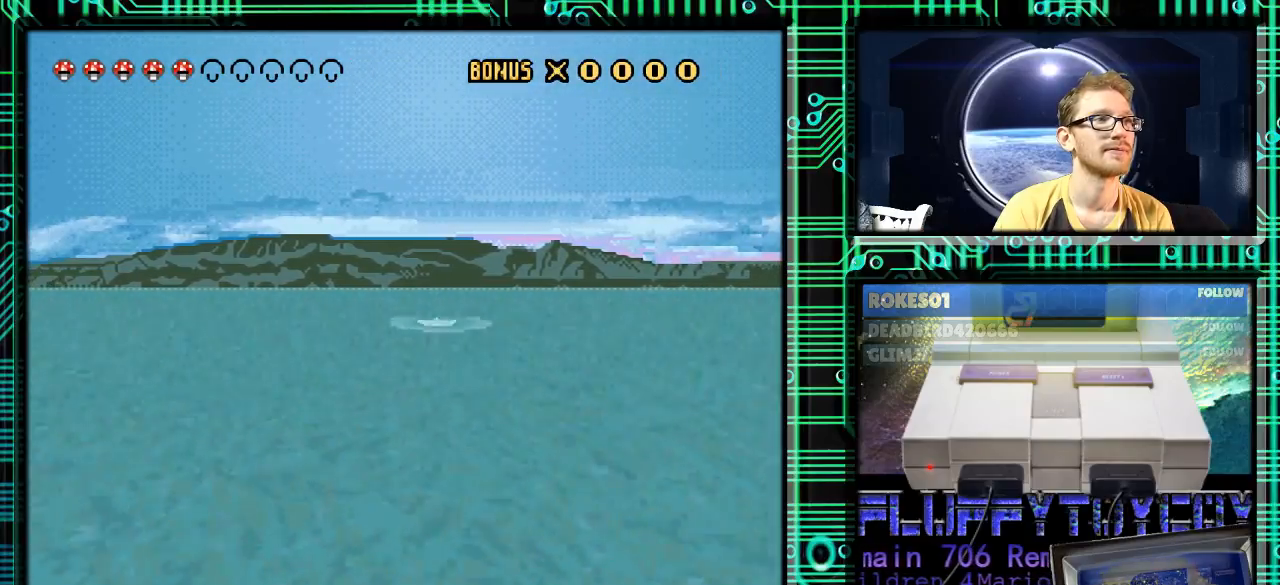
{"buttons": ["Y", "DPAD_RIGHT"], "events": [[33, "DPAD_RIGHT", "down"]]}
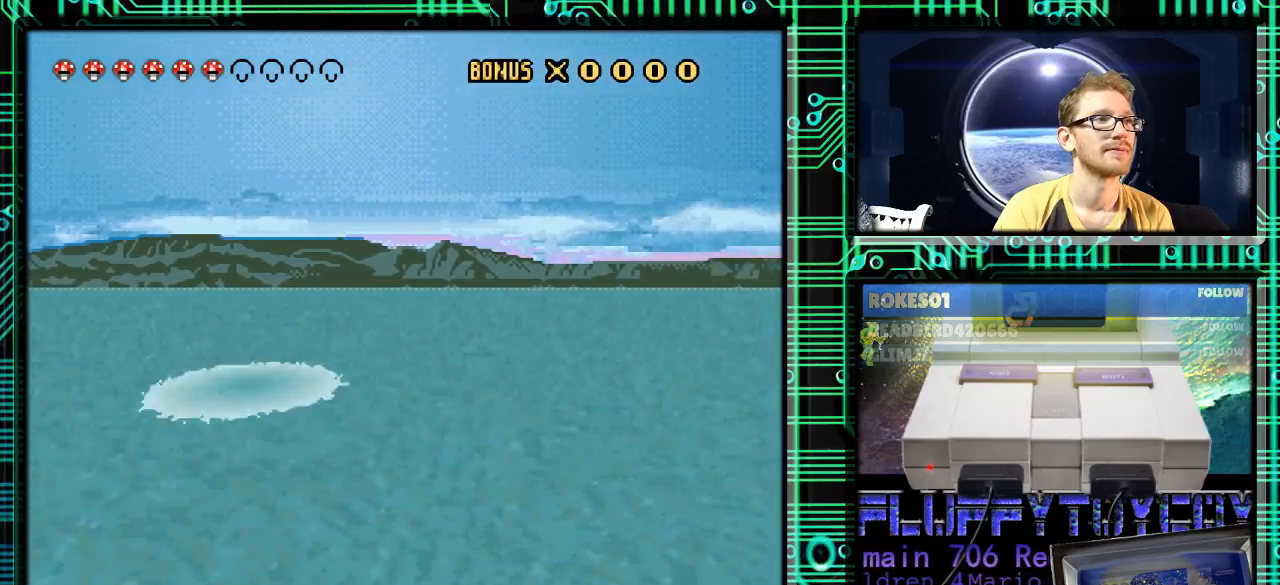
{"buttons": ["Y", "DPAD_RIGHT"], "events": [[167, "DPAD_RIGHT", "up"], [200, "DPAD_LEFT", "down"], [333, "DPAD_LEFT", "up"], [400, "DPAD_RIGHT", "down"]]}
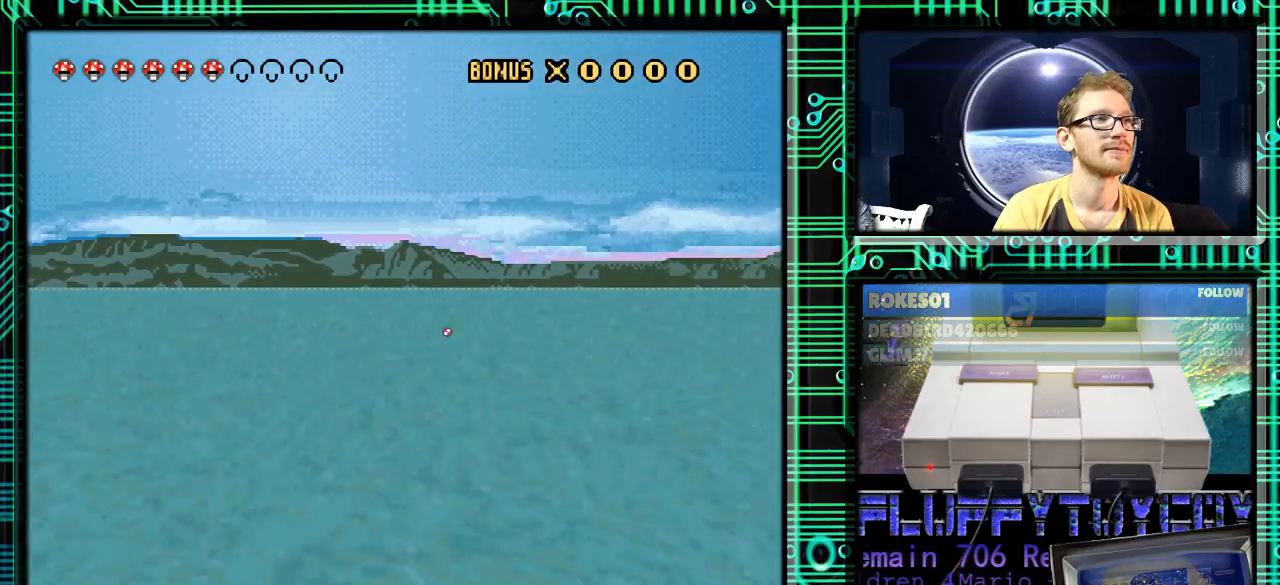
{"buttons": ["Y"], "events": [[167, "DPAD_RIGHT", "up"]]}
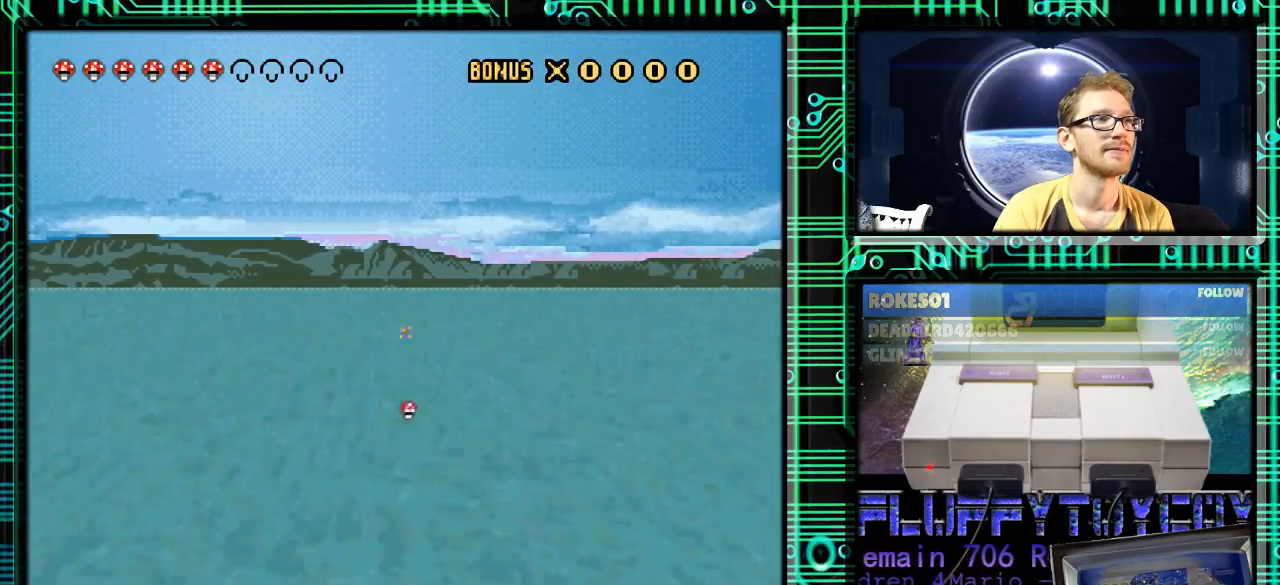
{"buttons": ["Y", "DPAD_RIGHT"], "events": [[333, "DPAD_RIGHT", "down"]]}
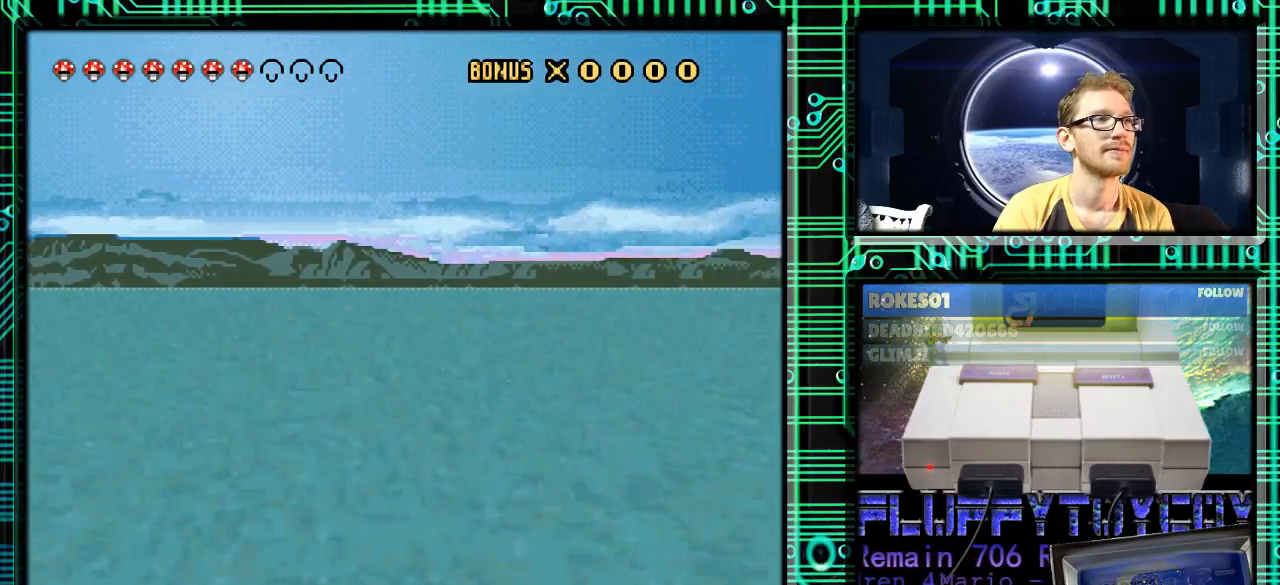
{"buttons": ["Y"], "events": [[267, "DPAD_RIGHT", "up"], [333, "DPAD_LEFT", "down"], [500, "DPAD_LEFT", "up"]]}
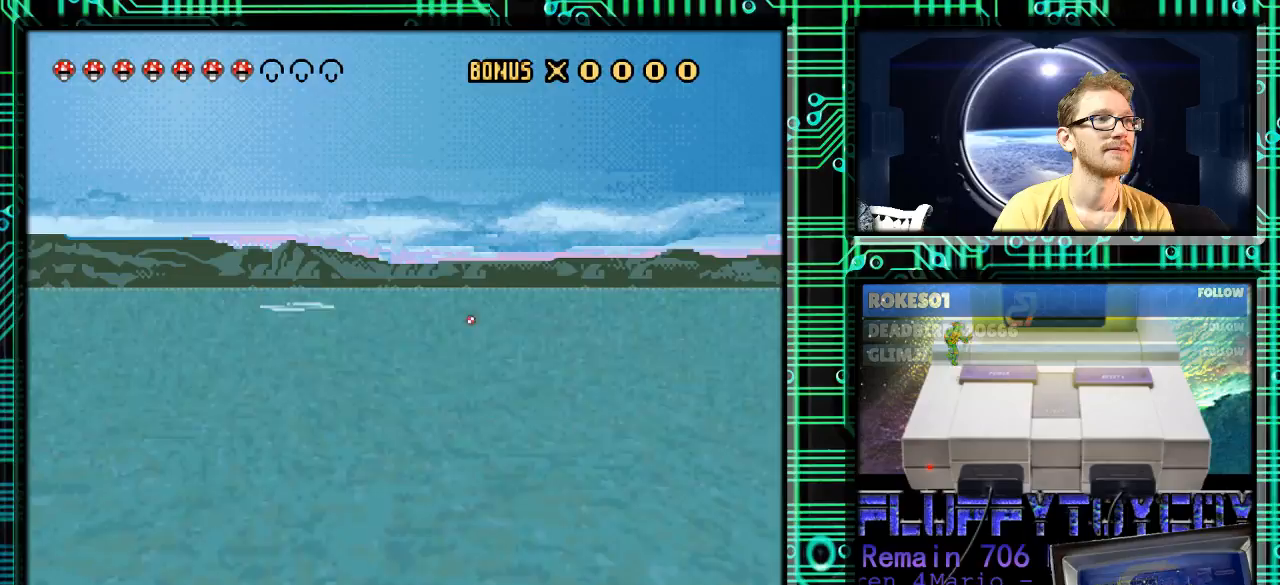
{"buttons": ["Y"], "events": [[67, "DPAD_RIGHT", "down"], [367, "DPAD_RIGHT", "up"]]}
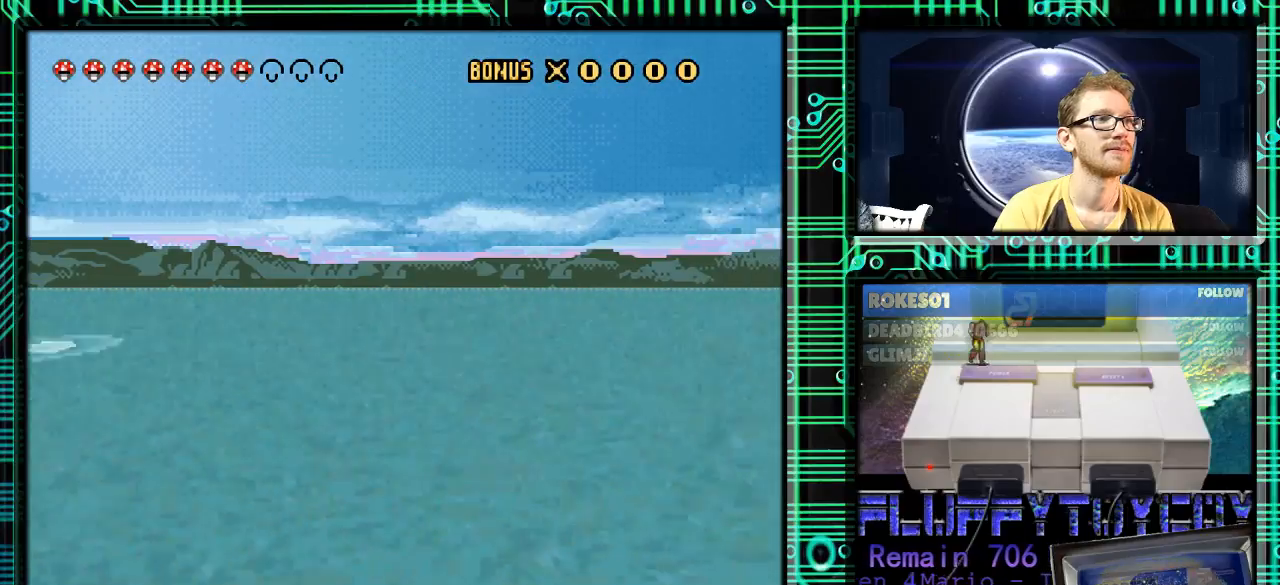
{"buttons": ["Y"], "events": [[267, "DPAD_LEFT", "down"], [333, "DPAD_LEFT", "up"], [433, "DPAD_RIGHT", "down"], [500, "DPAD_RIGHT", "up"]]}
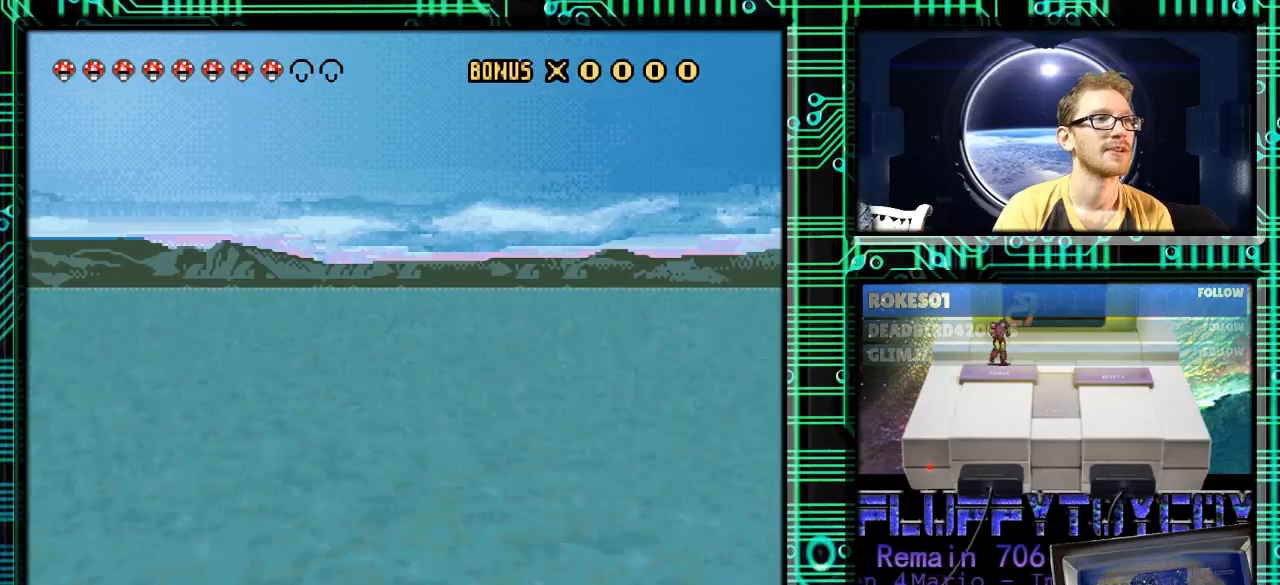
{"buttons": ["Y"], "events": [[33, "DPAD_LEFT", "down"], [100, "DPAD_LEFT", "up"], [233, "DPAD_RIGHT", "down"], [333, "DPAD_RIGHT", "up"]]}
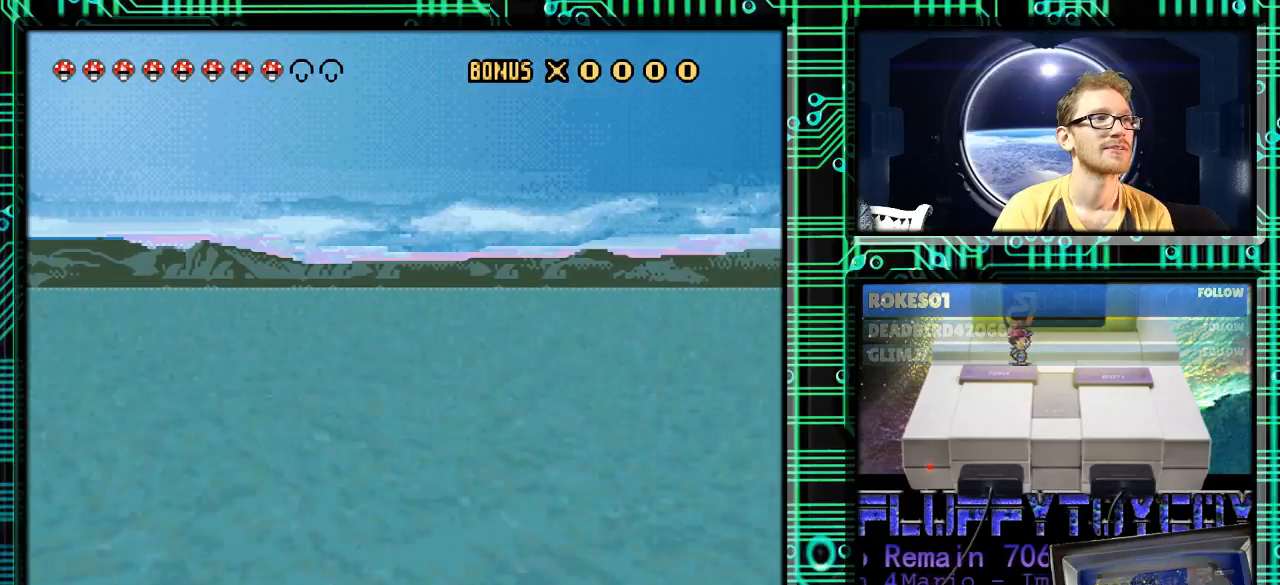
{"buttons": ["Y", "DPAD_RIGHT"], "events": [[100, "DPAD_RIGHT", "down"], [300, "DPAD_RIGHT", "up"], [333, "DPAD_LEFT", "down"], [433, "DPAD_LEFT", "up"], [500, "DPAD_RIGHT", "down"]]}
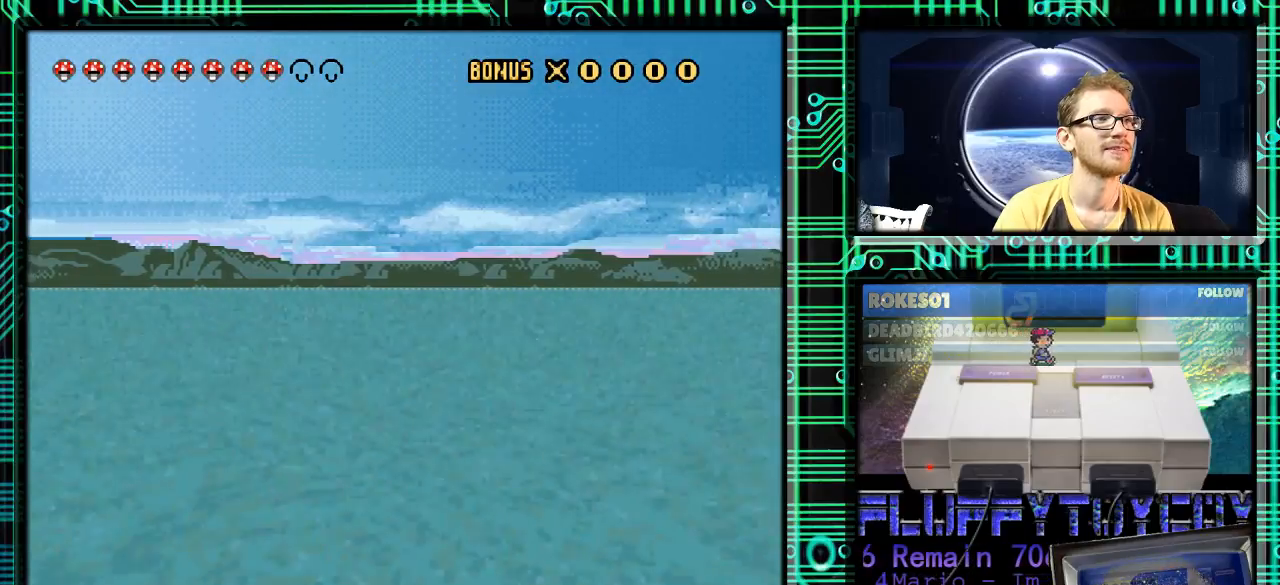
{"buttons": ["Y", "DPAD_RIGHT"], "events": [[200, "DPAD_RIGHT", "up"], [267, "DPAD_LEFT", "down"], [400, "DPAD_LEFT", "up"], [433, "DPAD_RIGHT", "down"]]}
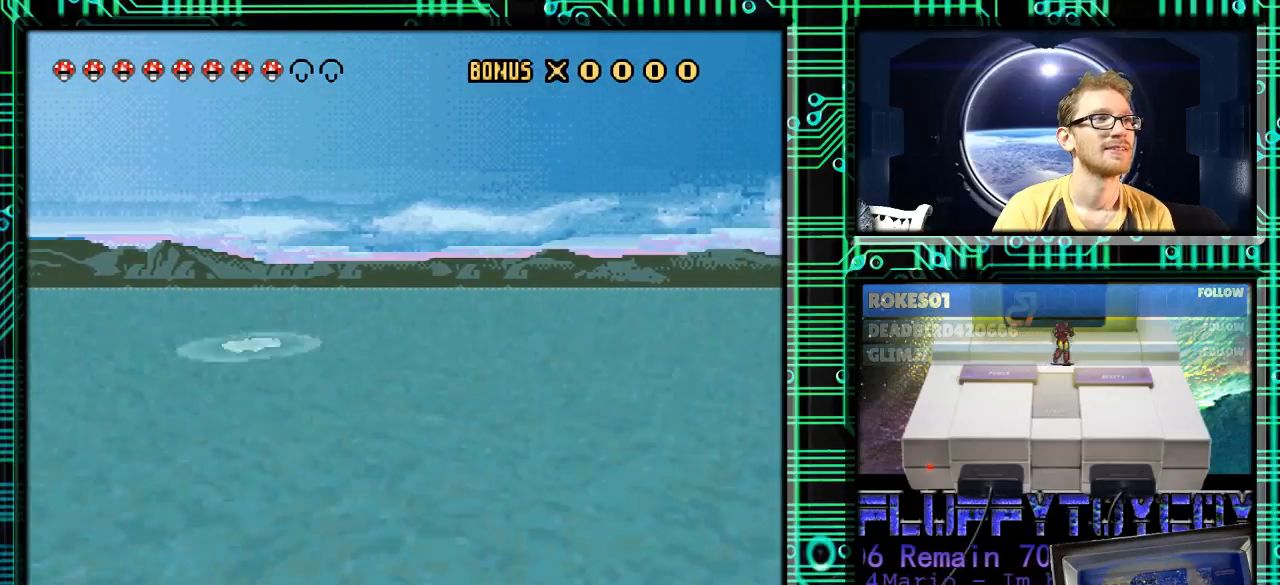
{"buttons": ["Y", "DPAD_RIGHT"], "events": [[200, "DPAD_RIGHT", "up"], [233, "DPAD_LEFT", "down"], [267, "DPAD_UP", "down"], [300, "DPAD_UP", "up"], [400, "DPAD_LEFT", "up"], [433, "DPAD_RIGHT", "down"]]}
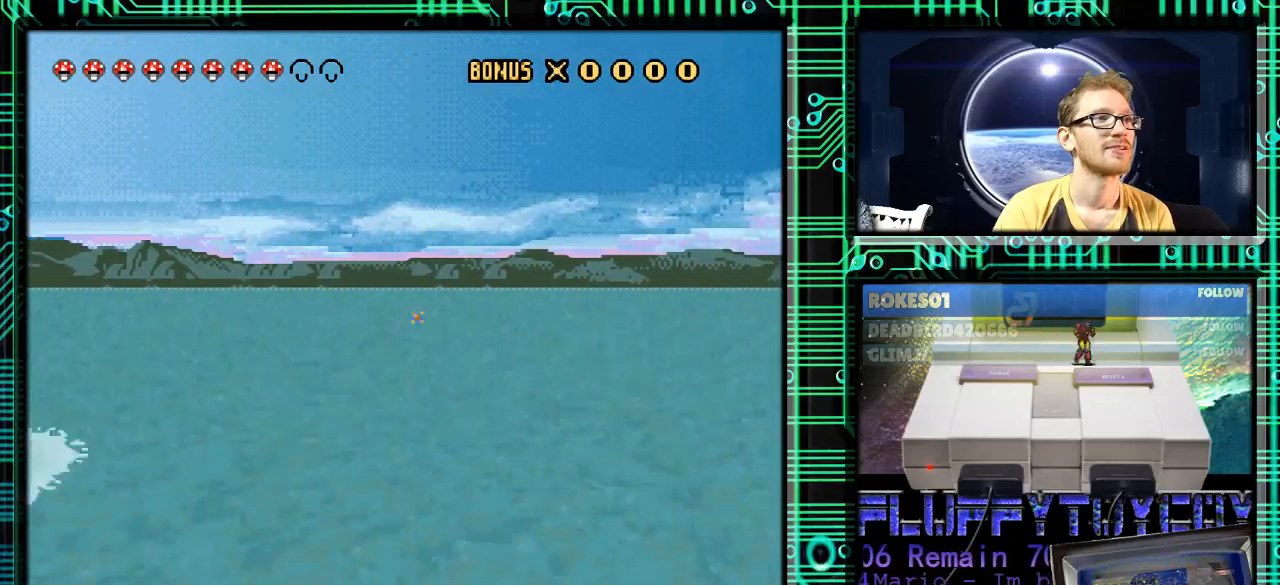
{"buttons": ["Y", "DPAD_RIGHT"], "events": [[233, "DPAD_RIGHT", "up"], [300, "DPAD_LEFT", "down"], [400, "DPAD_LEFT", "up"], [433, "DPAD_RIGHT", "down"]]}
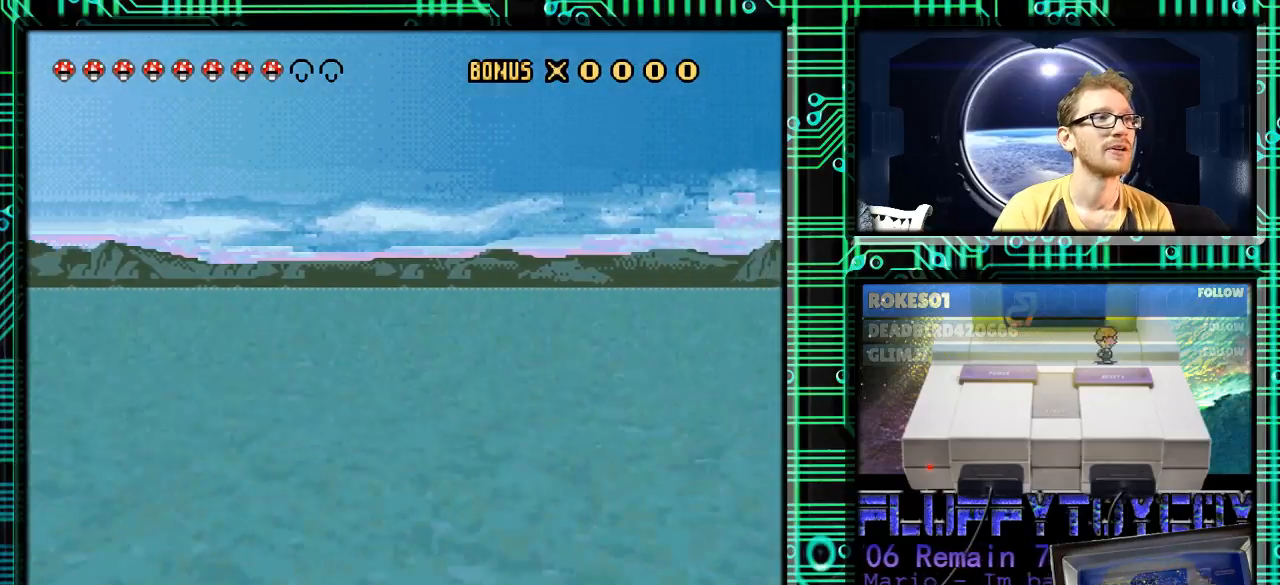
{"buttons": ["Y", "DPAD_LEFT"], "events": [[433, "DPAD_RIGHT", "up"], [500, "DPAD_LEFT", "down"]]}
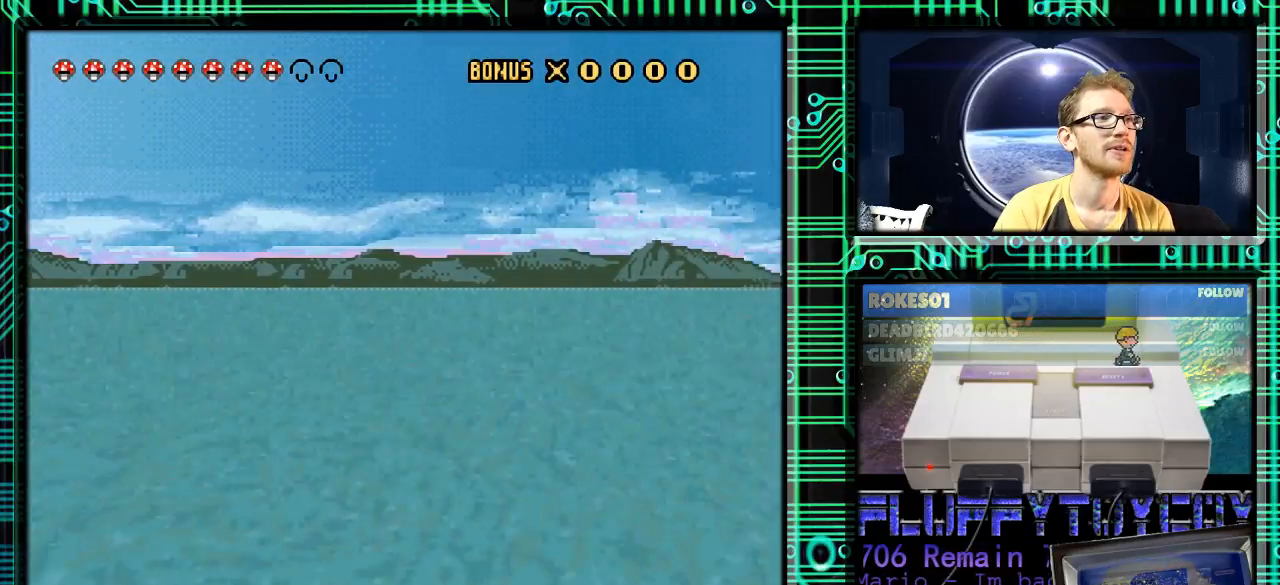
{"buttons": ["Y", "DPAD_LEFT"], "events": [[33, "DPAD_UP", "down"], [100, "DPAD_LEFT", "up"], [133, "DPAD_RIGHT", "down"], [133, "DPAD_UP", "up"], [267, "DPAD_LEFT", "down"], [267, "DPAD_RIGHT", "up"]]}
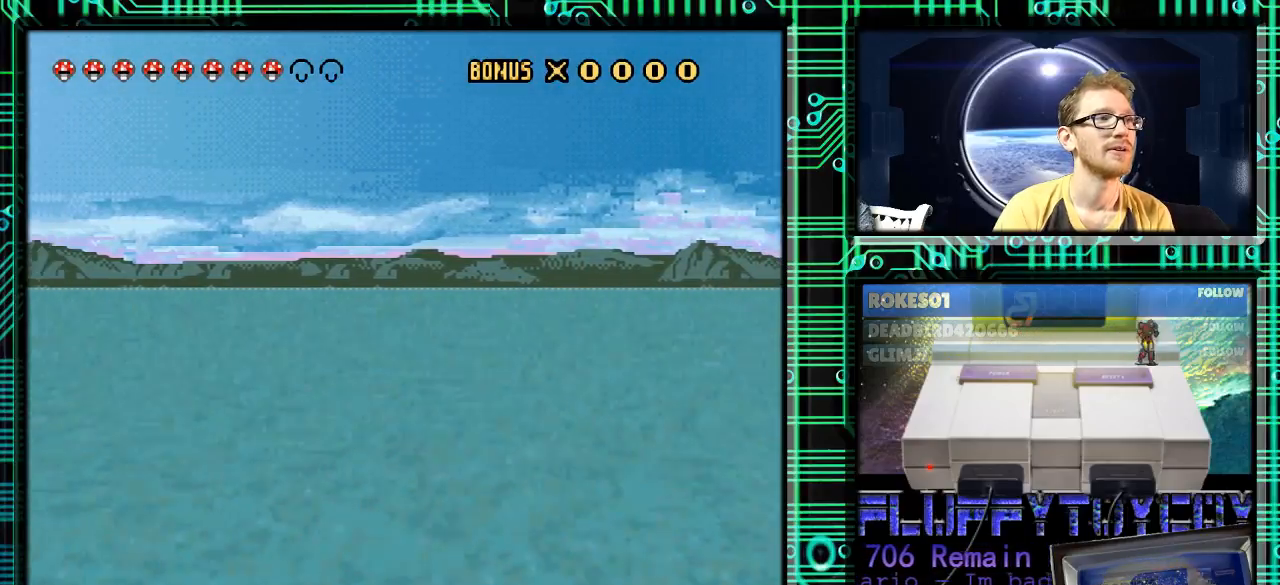
{"buttons": ["Y"], "events": [[67, "DPAD_LEFT", "up"], [400, "DPAD_LEFT", "down"], [500, "DPAD_LEFT", "up"]]}
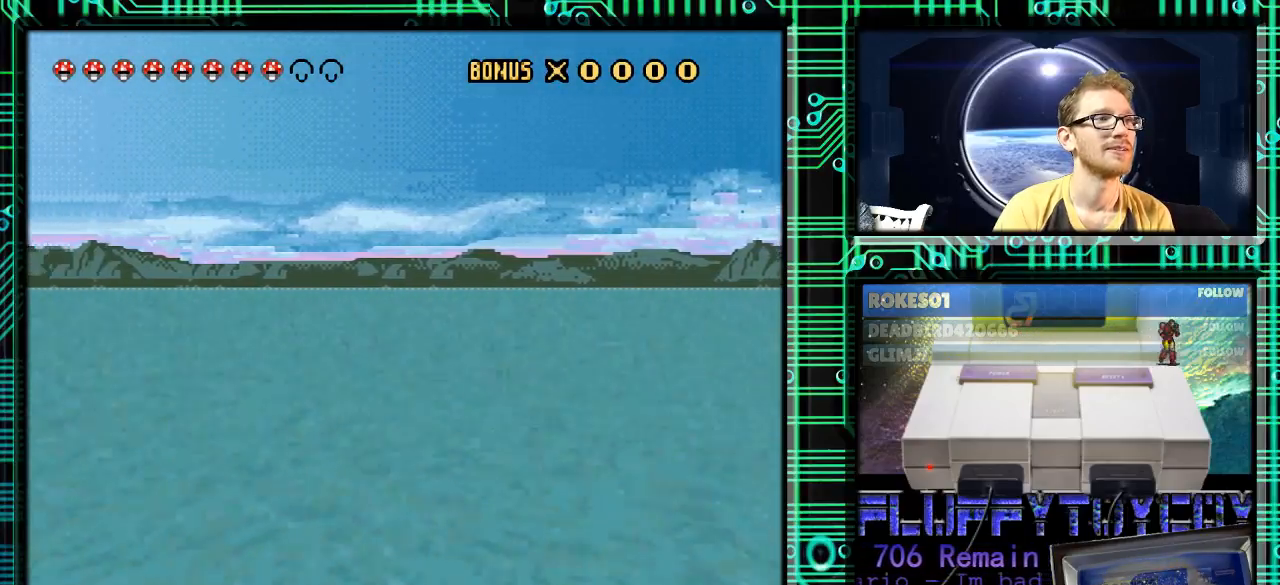
{"buttons": ["Y", "DPAD_LEFT"], "events": [[167, "DPAD_RIGHT", "down"], [333, "DPAD_RIGHT", "up"], [367, "DPAD_LEFT", "down"]]}
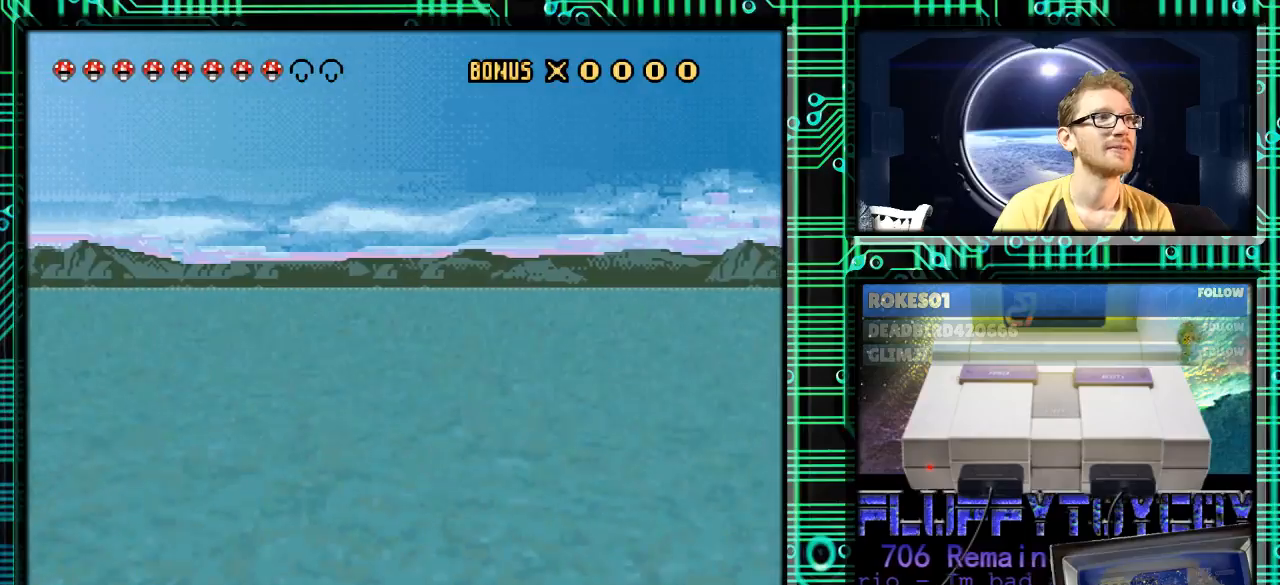
{"buttons": ["Y", "DPAD_RIGHT"], "events": [[33, "DPAD_LEFT", "up"], [67, "DPAD_RIGHT", "down"], [333, "DPAD_RIGHT", "up"], [367, "DPAD_LEFT", "down"], [500, "DPAD_LEFT", "up"], [500, "DPAD_RIGHT", "down"]]}
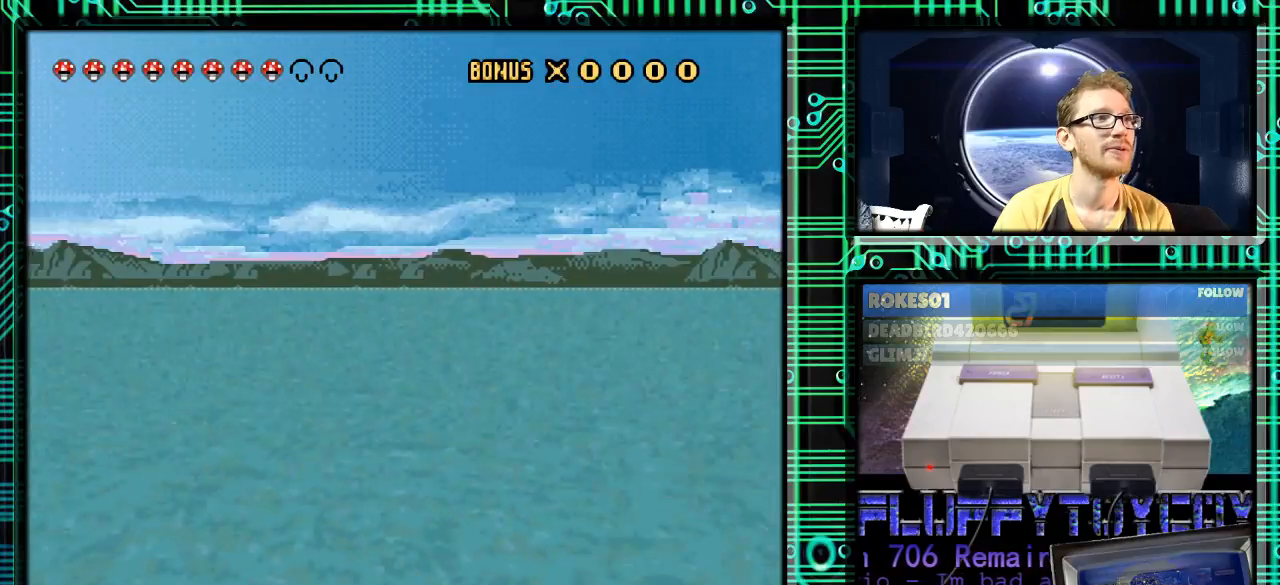
{"buttons": ["Y"], "events": [[267, "DPAD_RIGHT", "up"], [300, "DPAD_LEFT", "down"], [300, "DPAD_UP", "down"], [433, "DPAD_UP", "up"], [467, "DPAD_LEFT", "up"]]}
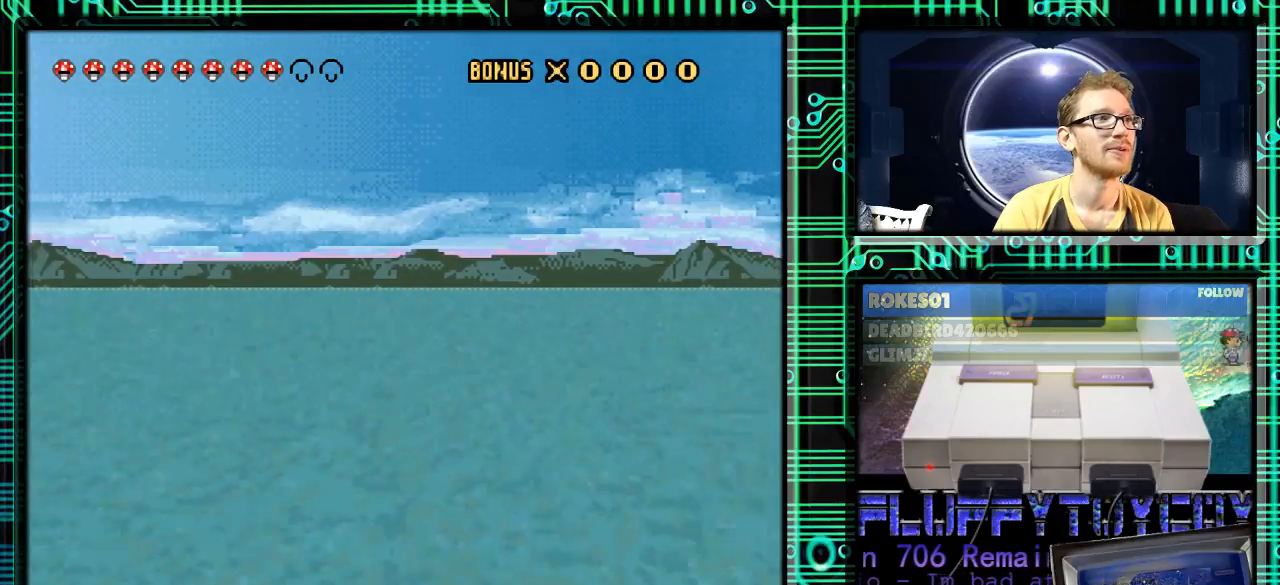
{"buttons": ["Y", "DPAD_RIGHT"], "events": [[33, "DPAD_RIGHT", "down"], [267, "DPAD_RIGHT", "up"], [300, "DPAD_LEFT", "down"], [400, "DPAD_LEFT", "up"], [467, "DPAD_RIGHT", "down"]]}
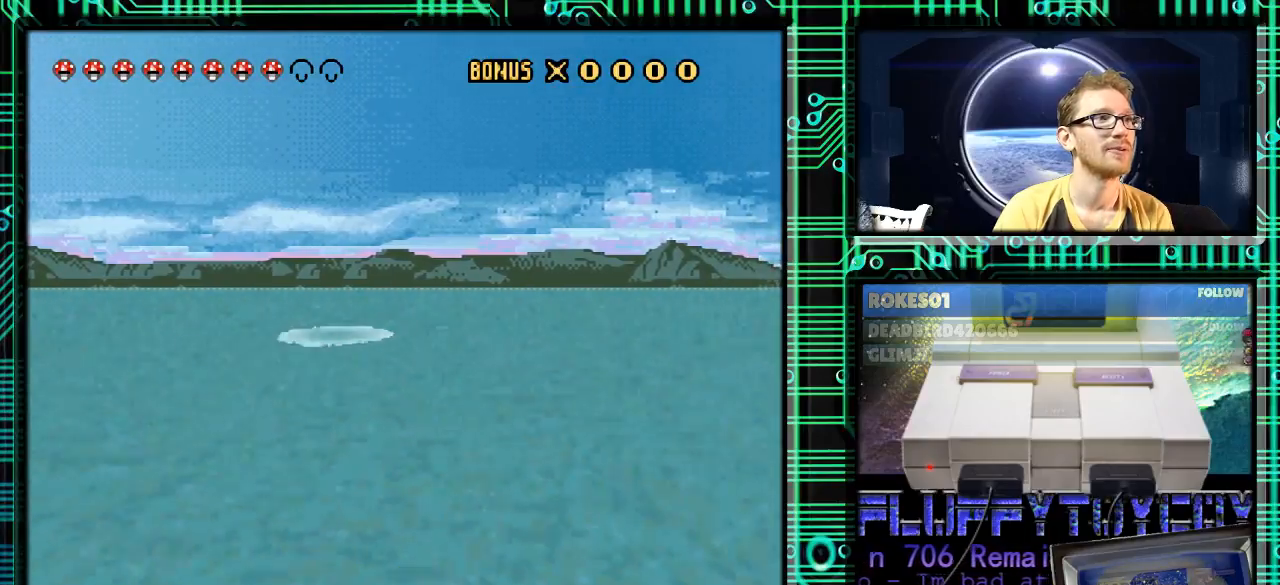
{"buttons": ["Y", "DPAD_LEFT"], "events": [[267, "DPAD_RIGHT", "up"], [333, "DPAD_LEFT", "down"]]}
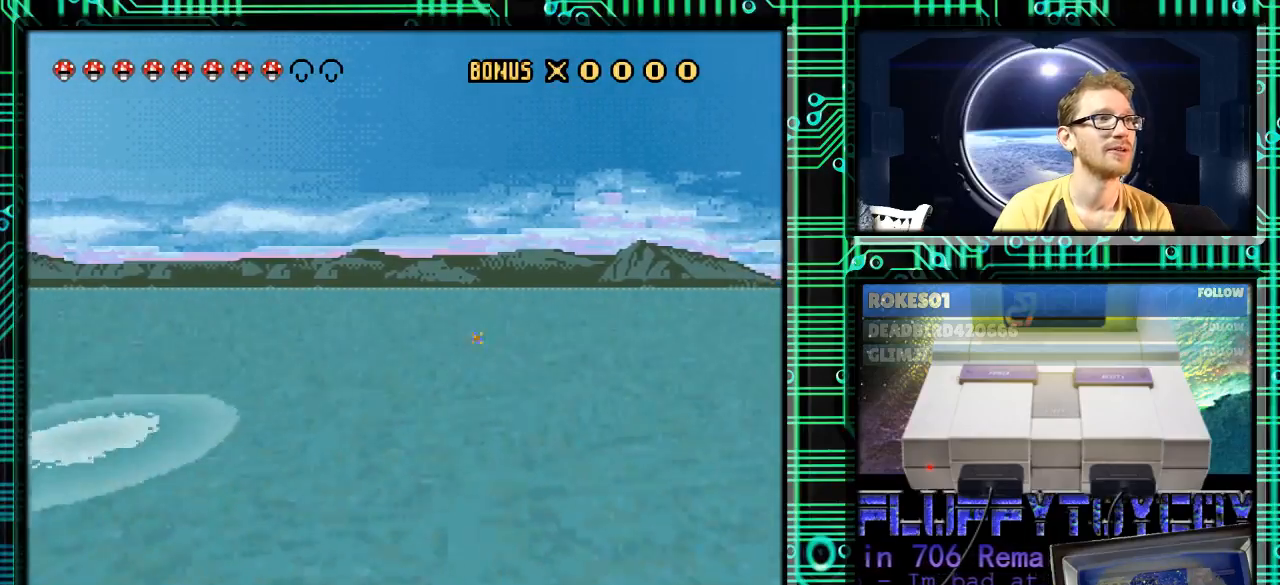
{"buttons": ["Y", "DPAD_RIGHT"], "events": [[33, "DPAD_LEFT", "up"], [100, "DPAD_RIGHT", "down"], [167, "DPAD_RIGHT", "up"], [233, "DPAD_LEFT", "down"], [367, "DPAD_LEFT", "up"], [433, "DPAD_RIGHT", "down"]]}
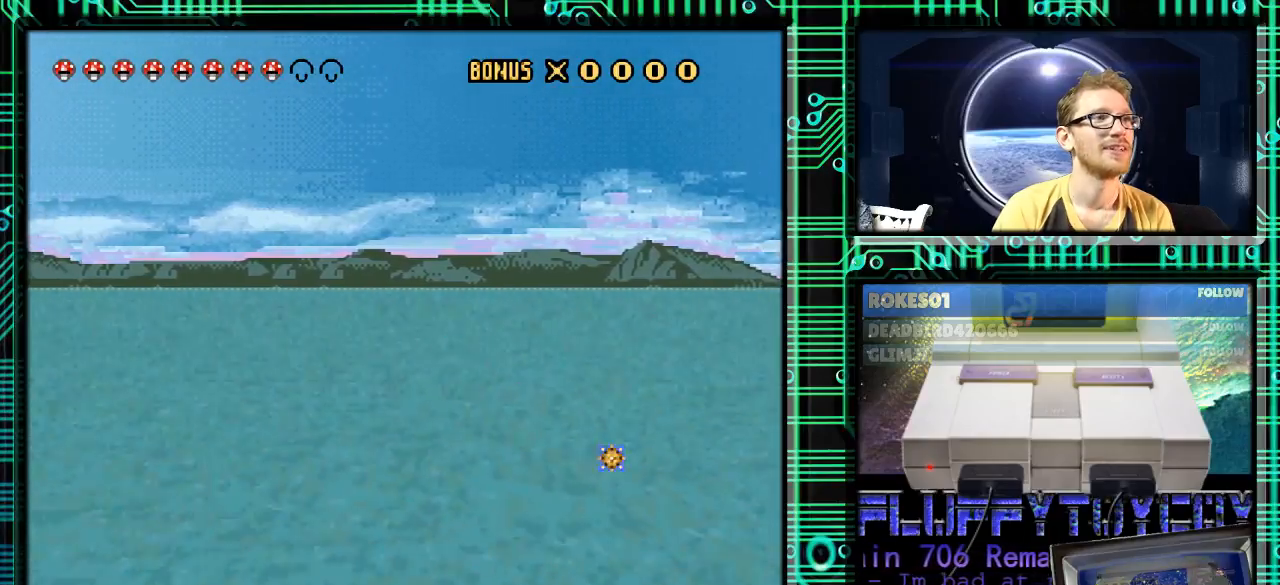
{"buttons": ["Y"], "events": [[200, "DPAD_RIGHT", "up"], [267, "DPAD_LEFT", "down"], [500, "DPAD_LEFT", "up"]]}
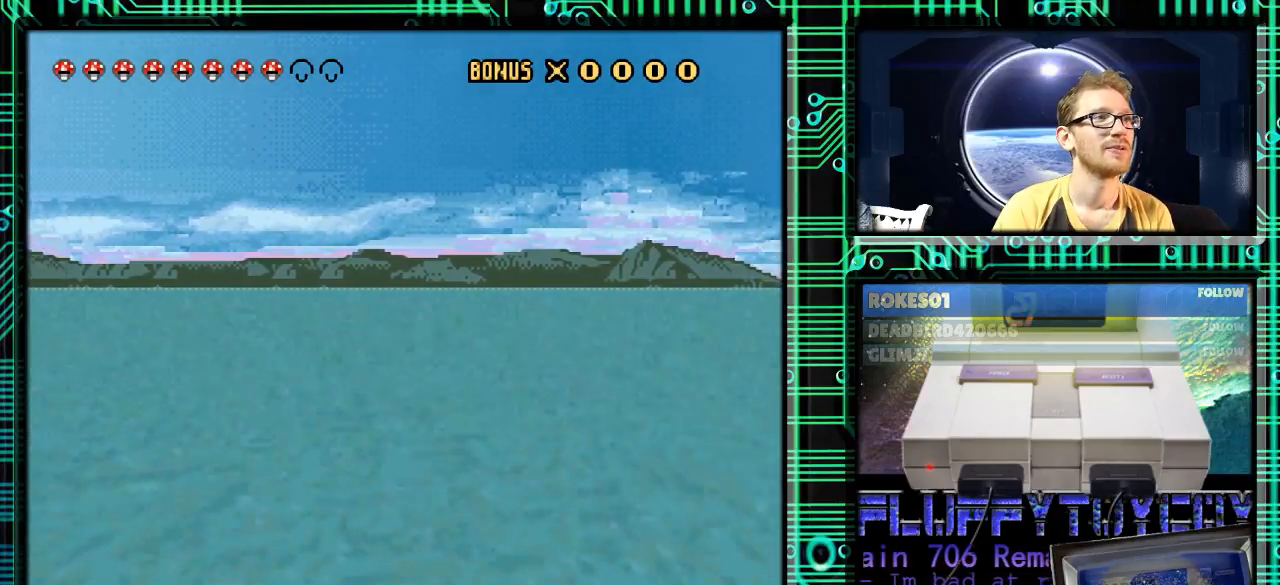
{"buttons": ["Y", "DPAD_LEFT"], "events": [[67, "DPAD_RIGHT", "down"], [300, "DPAD_RIGHT", "up"], [367, "DPAD_LEFT", "down"]]}